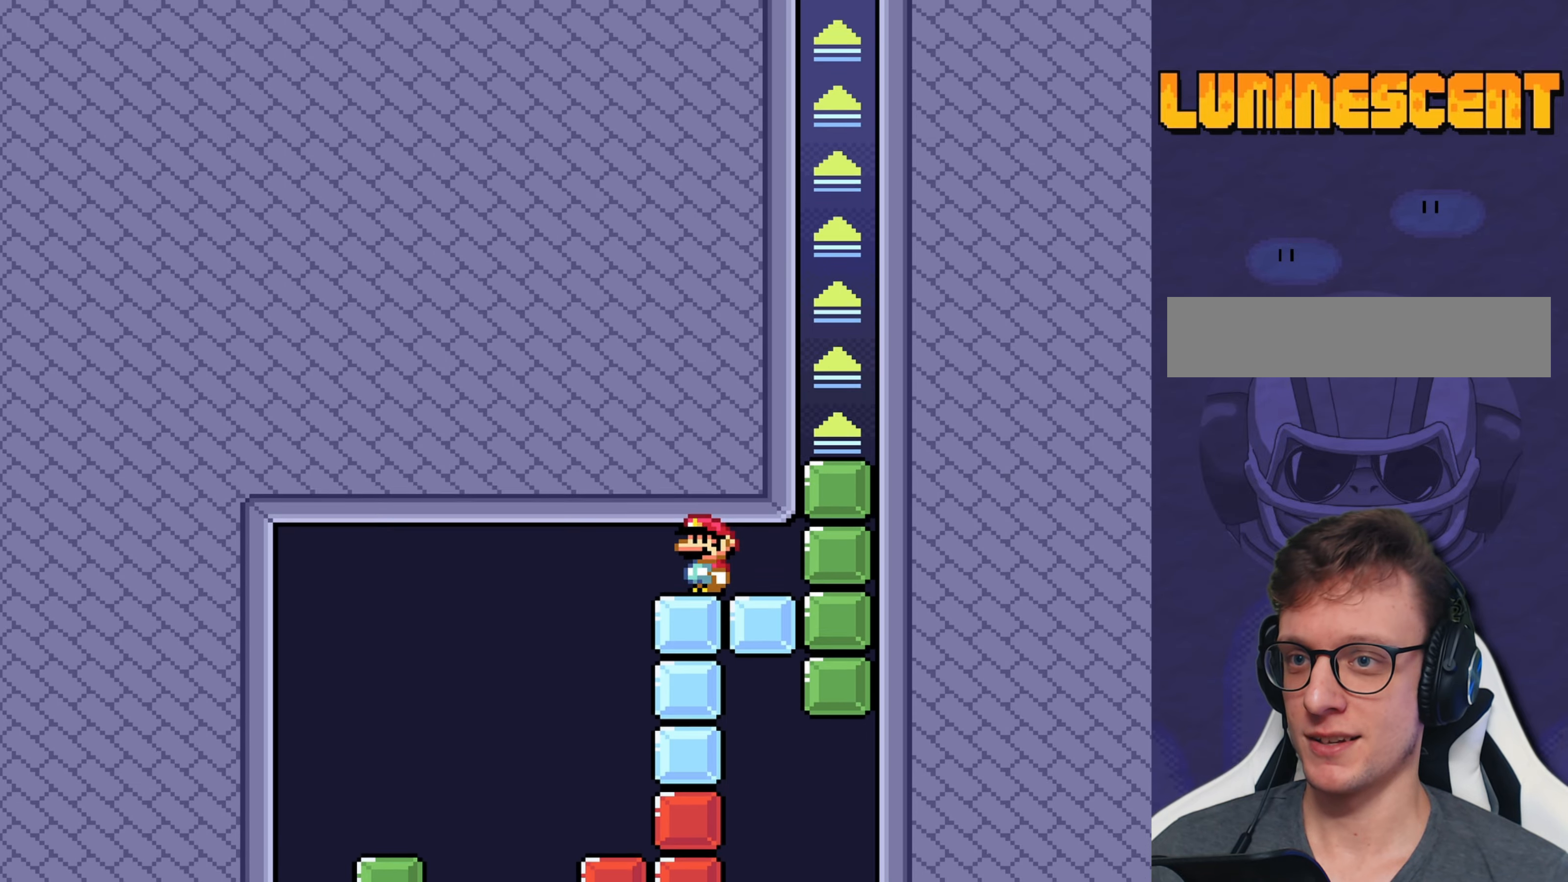
Gameplay with a controller (Nintendo layout); each line is a JSON object with the inputs held at the frame after it. "events" lists button and stick changes between this image and that frame as [ms after this image, input, new state], when the widget could be followed in between. Not read: L3 R3.
{"buttons": ["B", "Y", "DPAD_RIGHT"], "events": [[84, "DPAD_RIGHT", "down"], [500, "B", "down"]]}
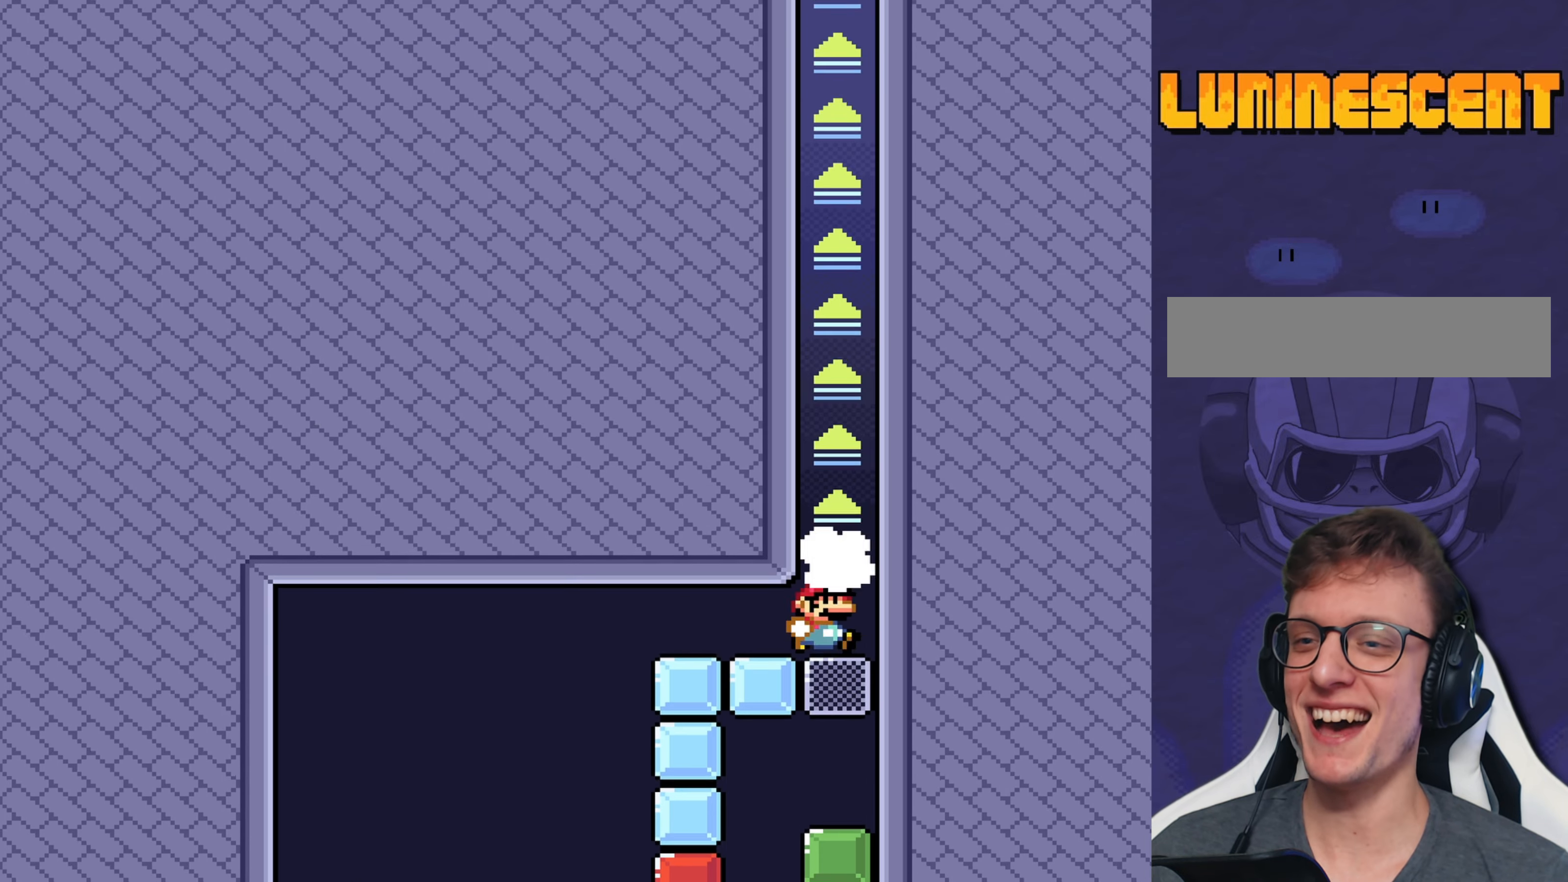
{"buttons": ["B", "Y"], "events": [[34, "DPAD_RIGHT", "up"]]}
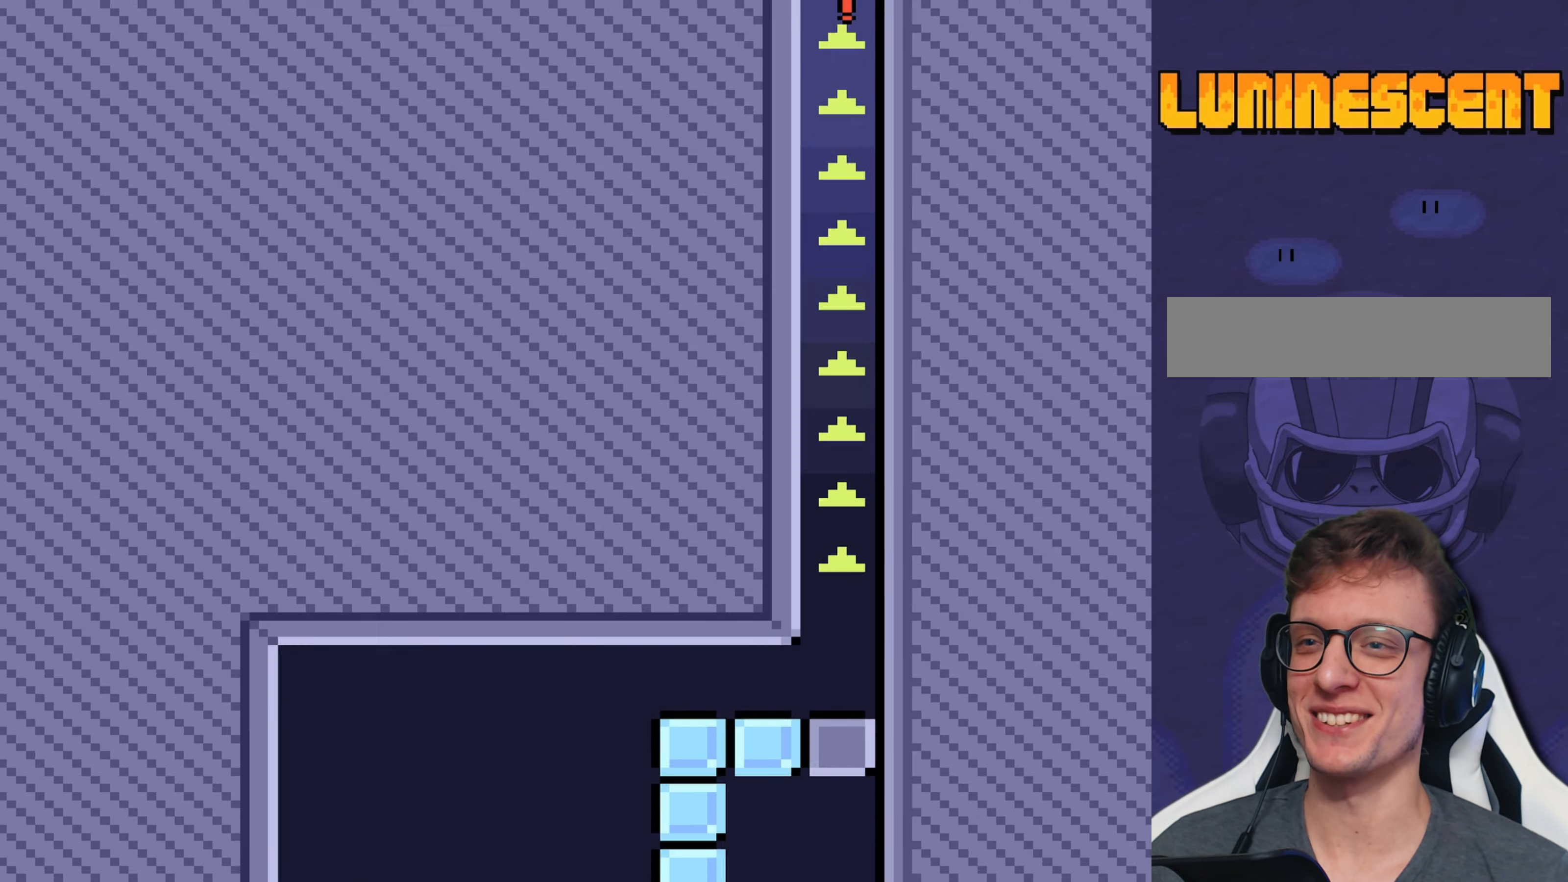
{"buttons": ["B", "Y"], "events": []}
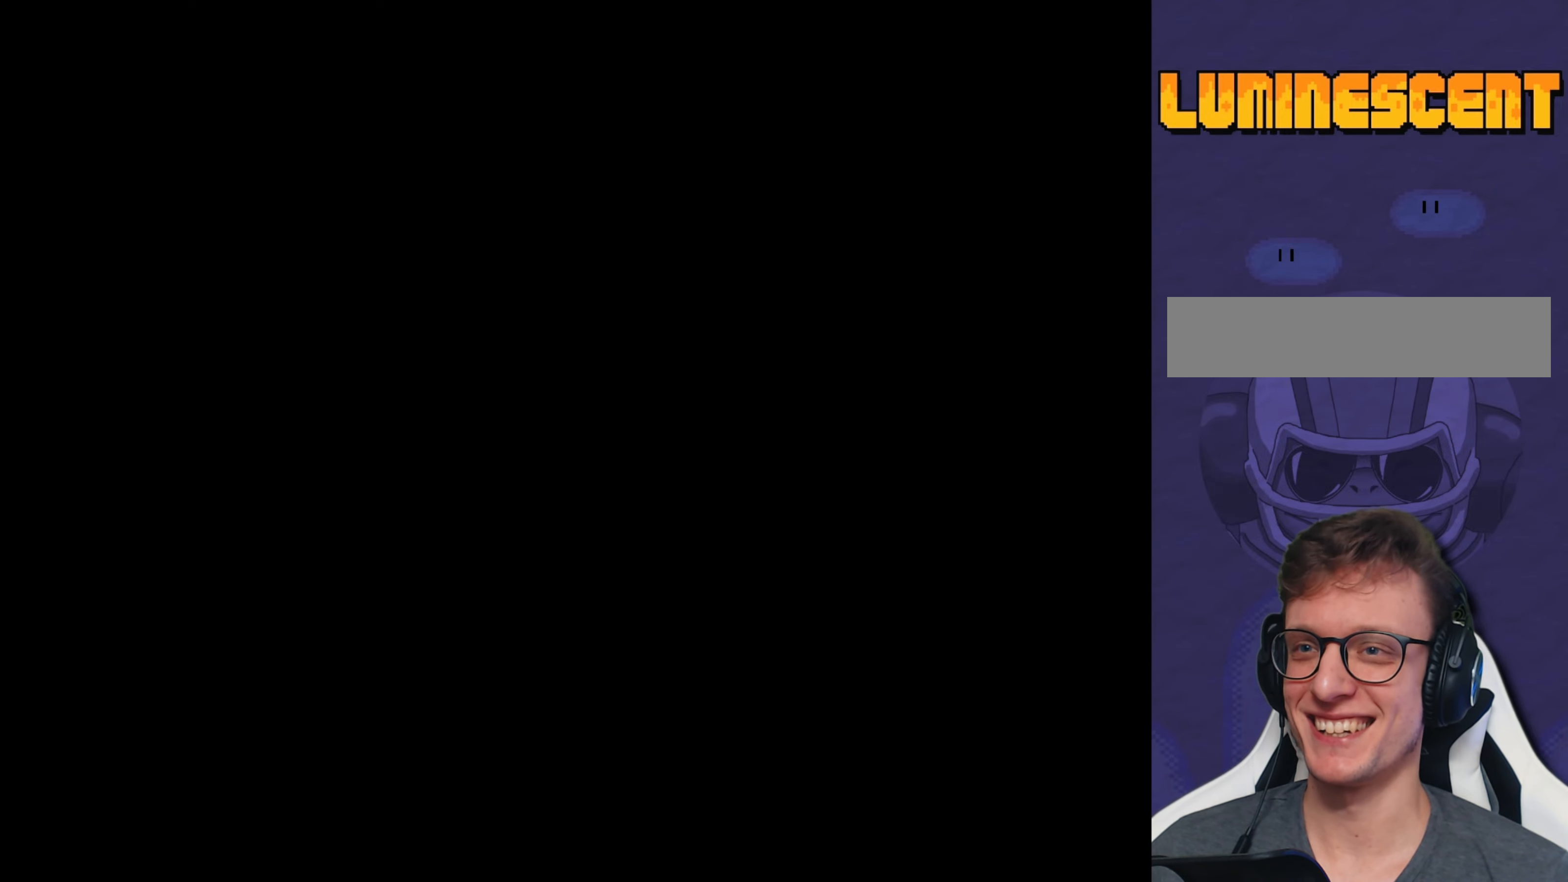
{"buttons": [], "events": [[384, "B", "up"], [417, "Y", "up"]]}
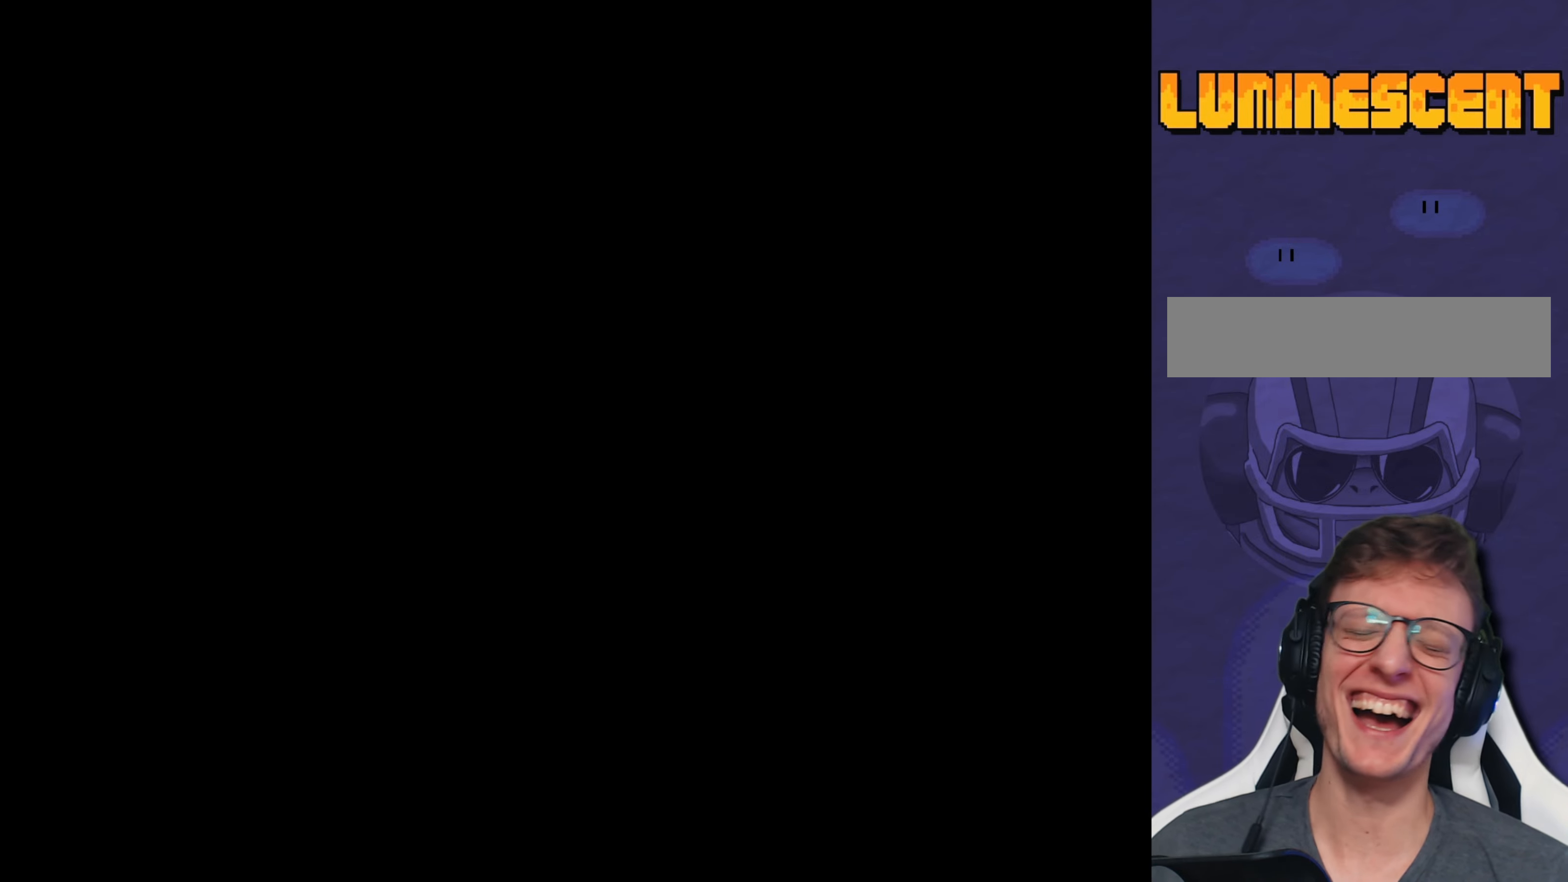
{"buttons": ["Y"], "events": [[334, "Y", "down"]]}
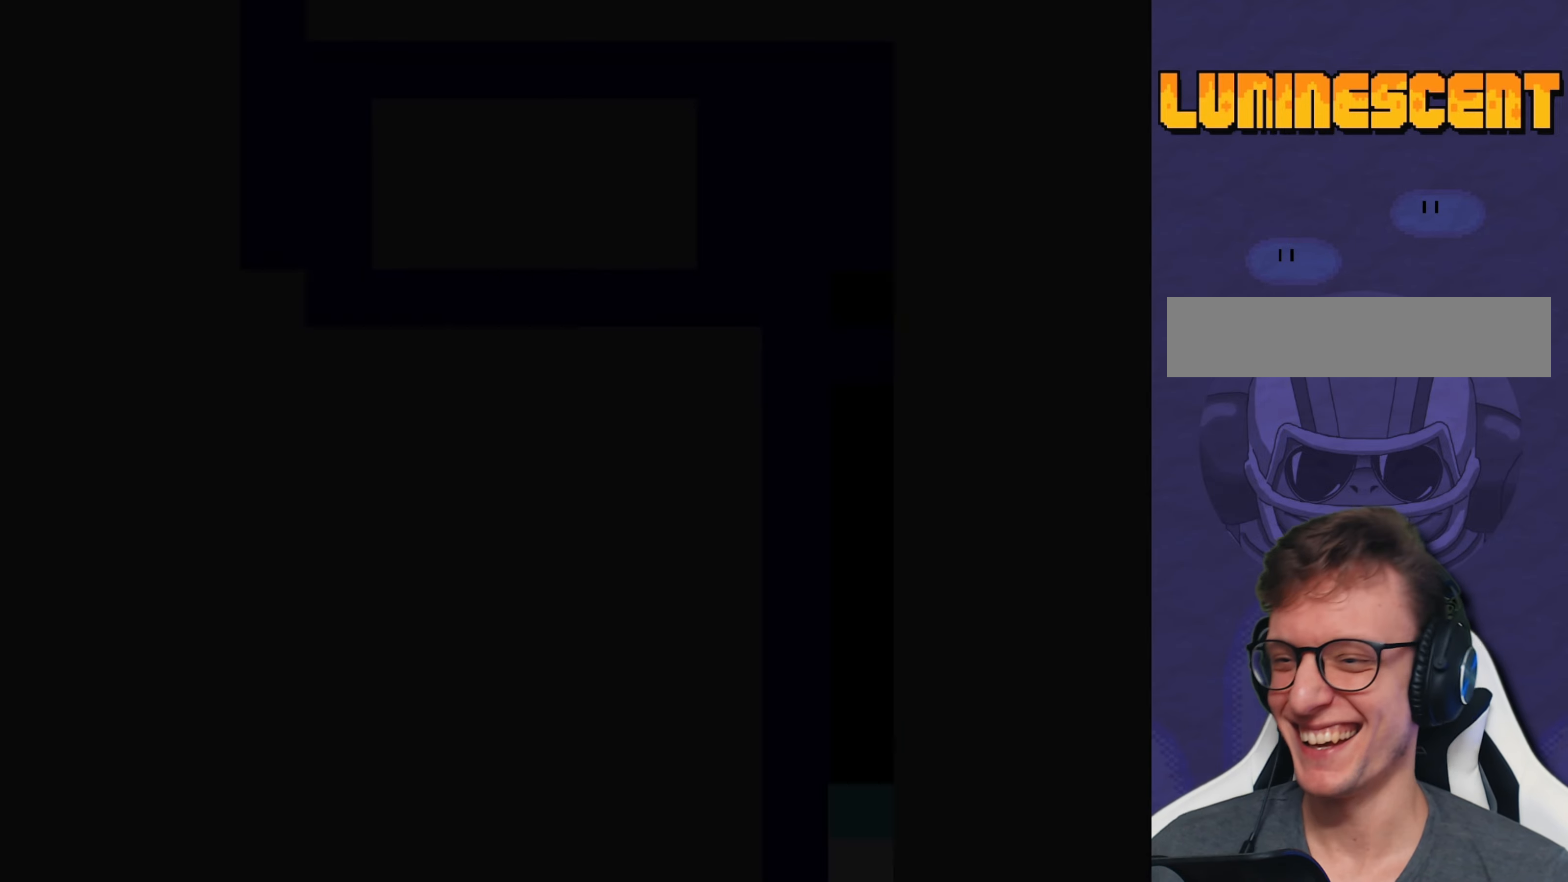
{"buttons": ["Y"], "events": []}
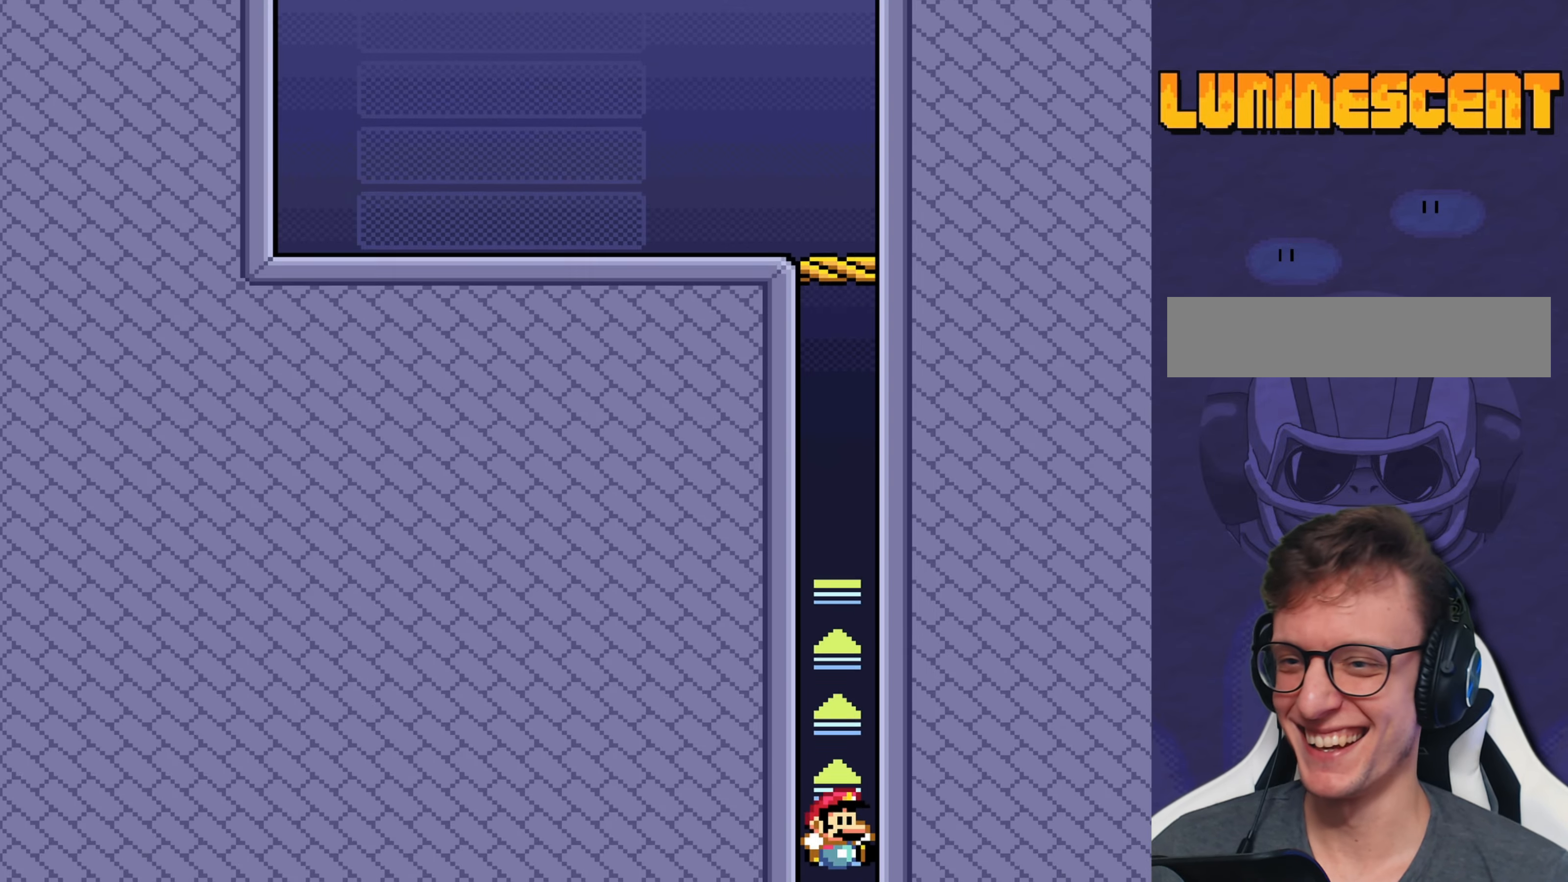
{"buttons": ["B", "Y"], "events": [[117, "B", "down"]]}
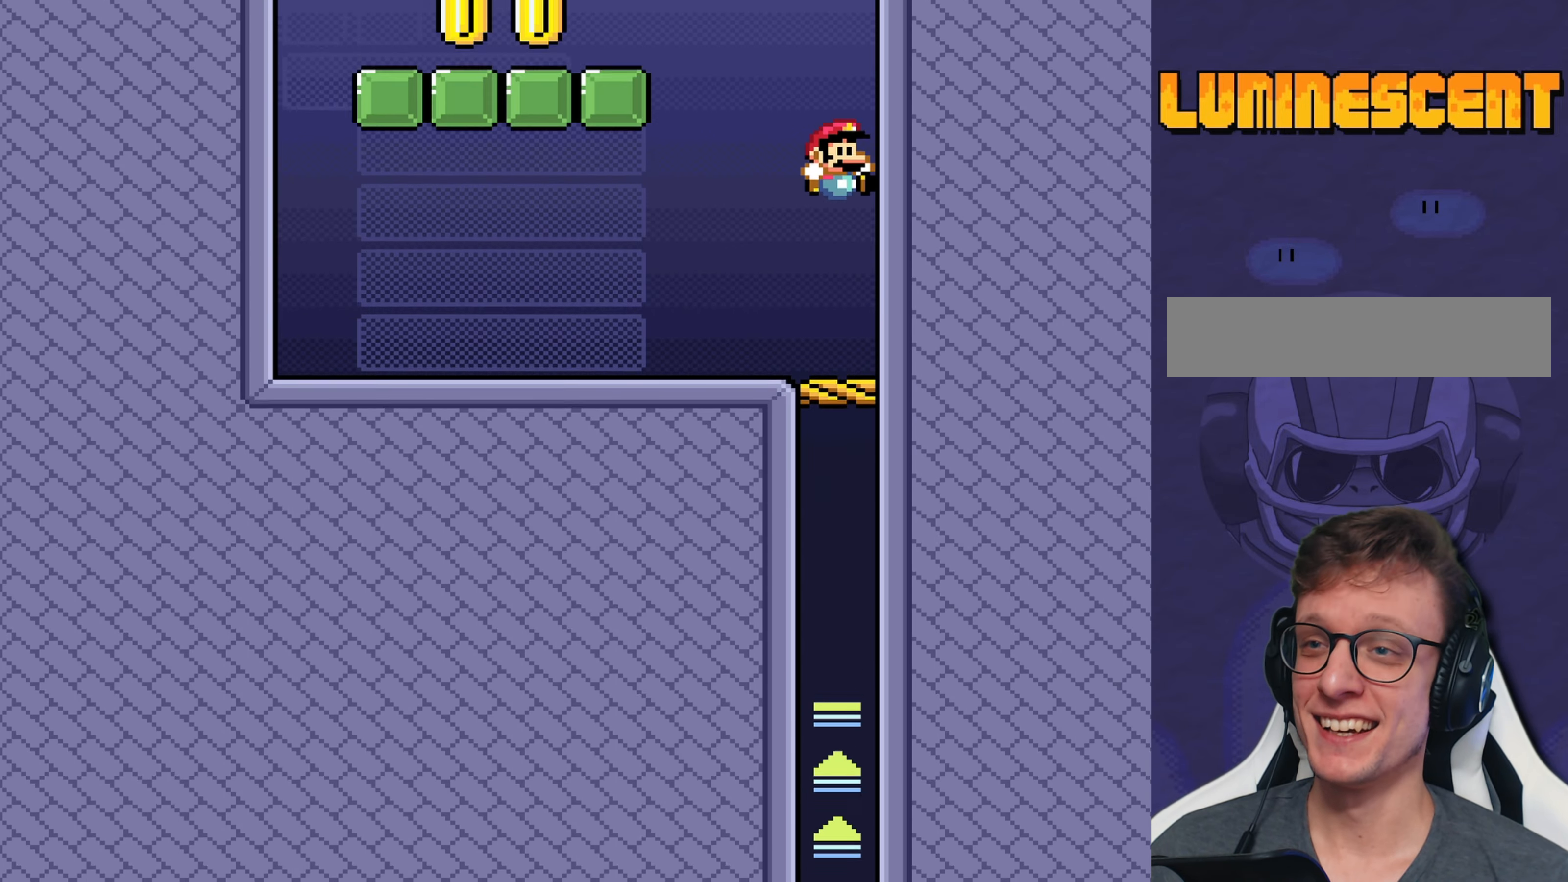
{"buttons": ["B", "Y"], "events": []}
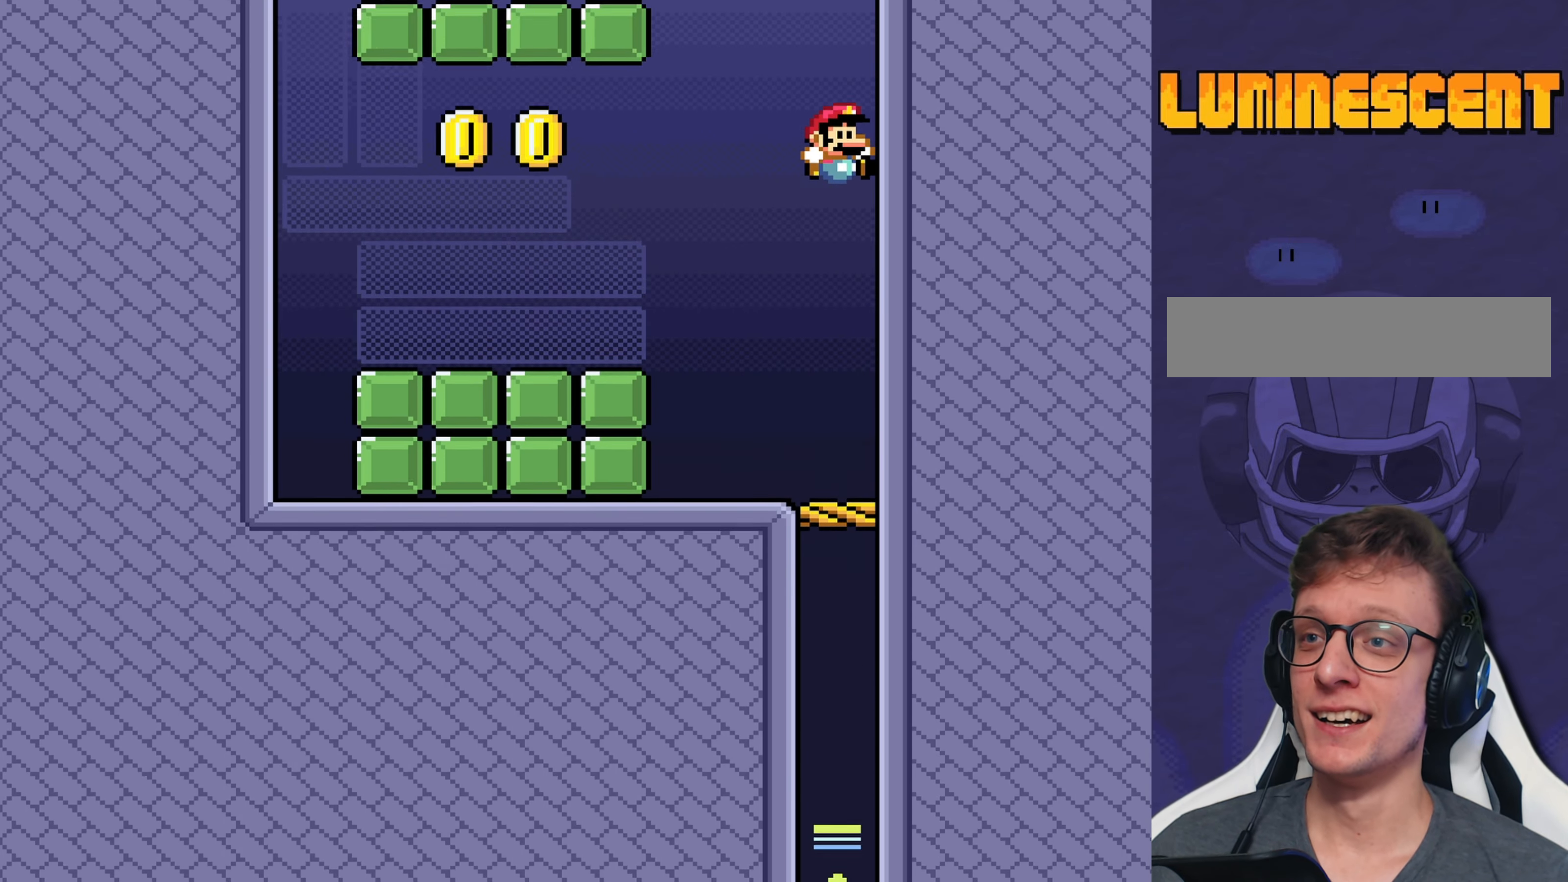
{"buttons": ["Y"], "events": [[467, "B", "up"]]}
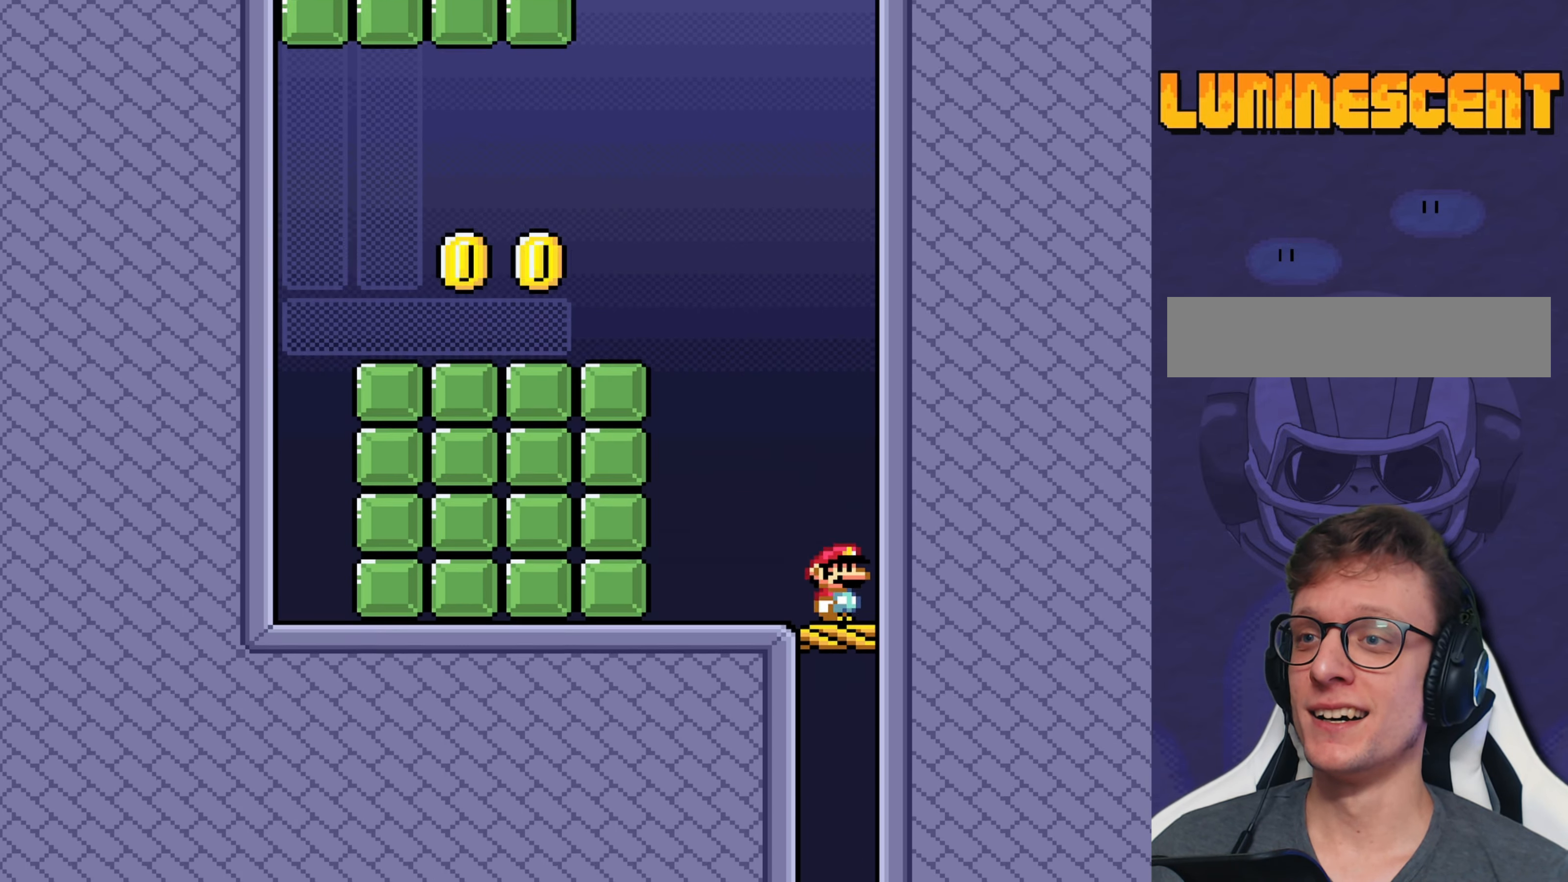
{"buttons": ["B", "Y"], "events": [[216, "DPAD_LEFT", "down"], [383, "B", "down"], [450, "DPAD_LEFT", "up"]]}
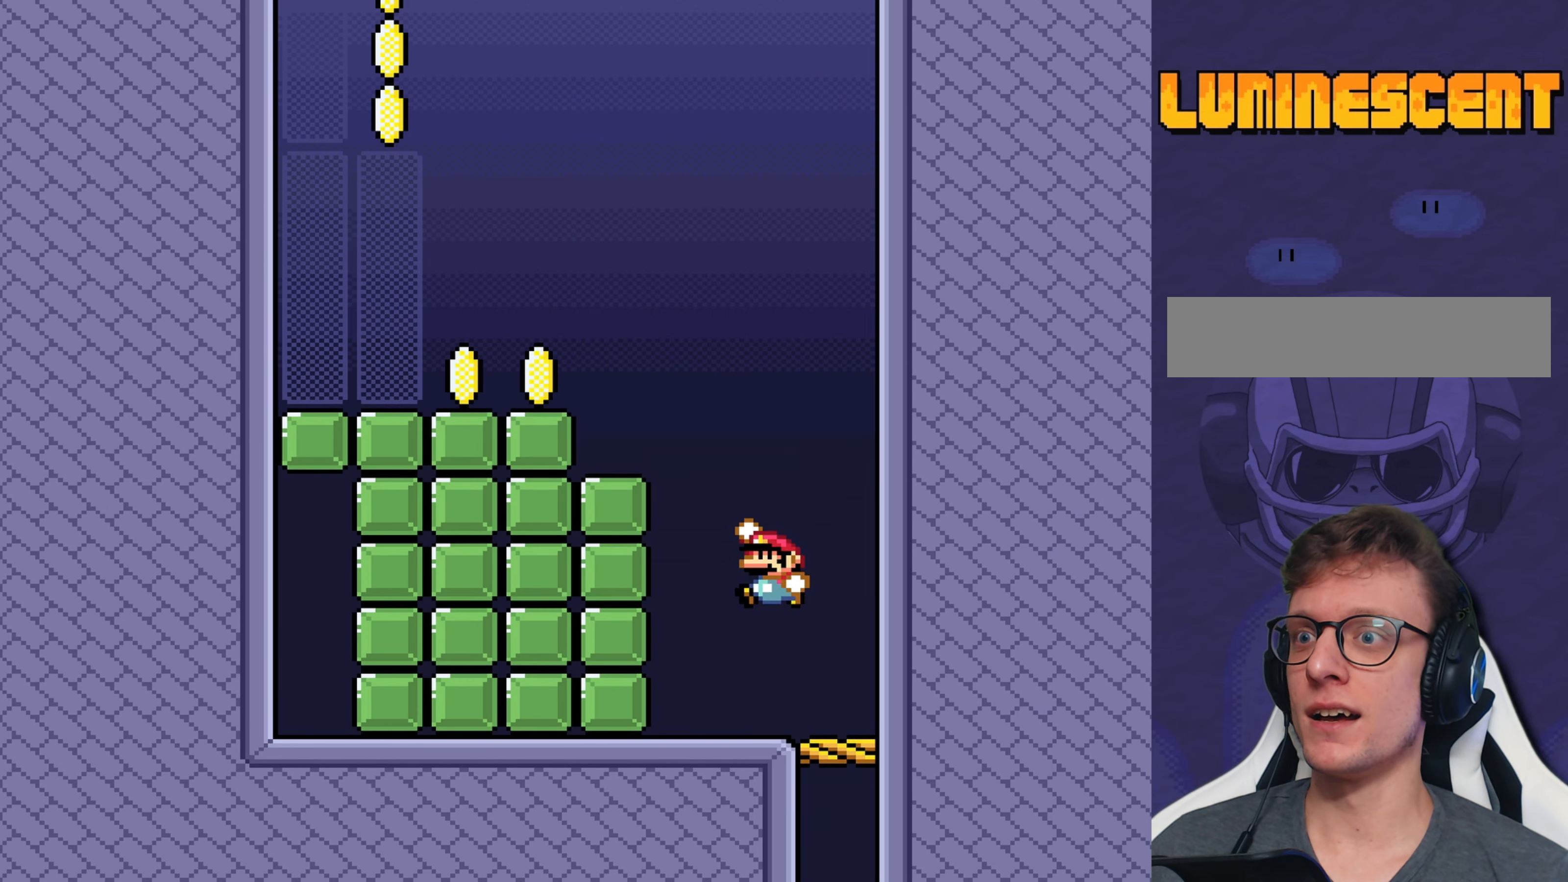
{"buttons": ["Y"], "events": [[216, "DPAD_LEFT", "down"], [316, "B", "up"], [316, "DPAD_LEFT", "up"]]}
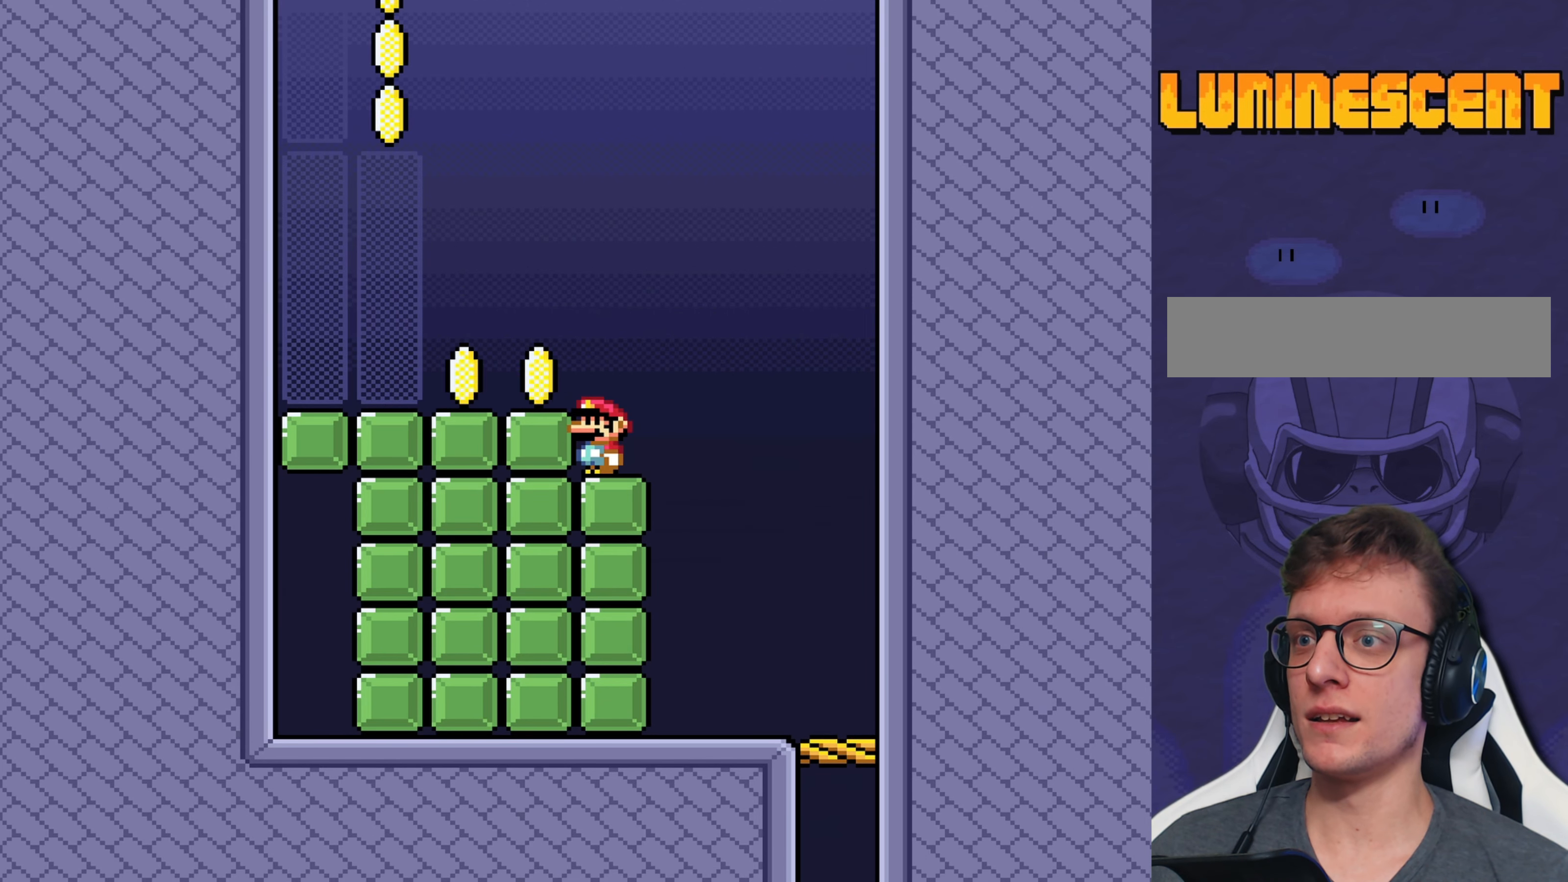
{"buttons": ["Y"], "events": []}
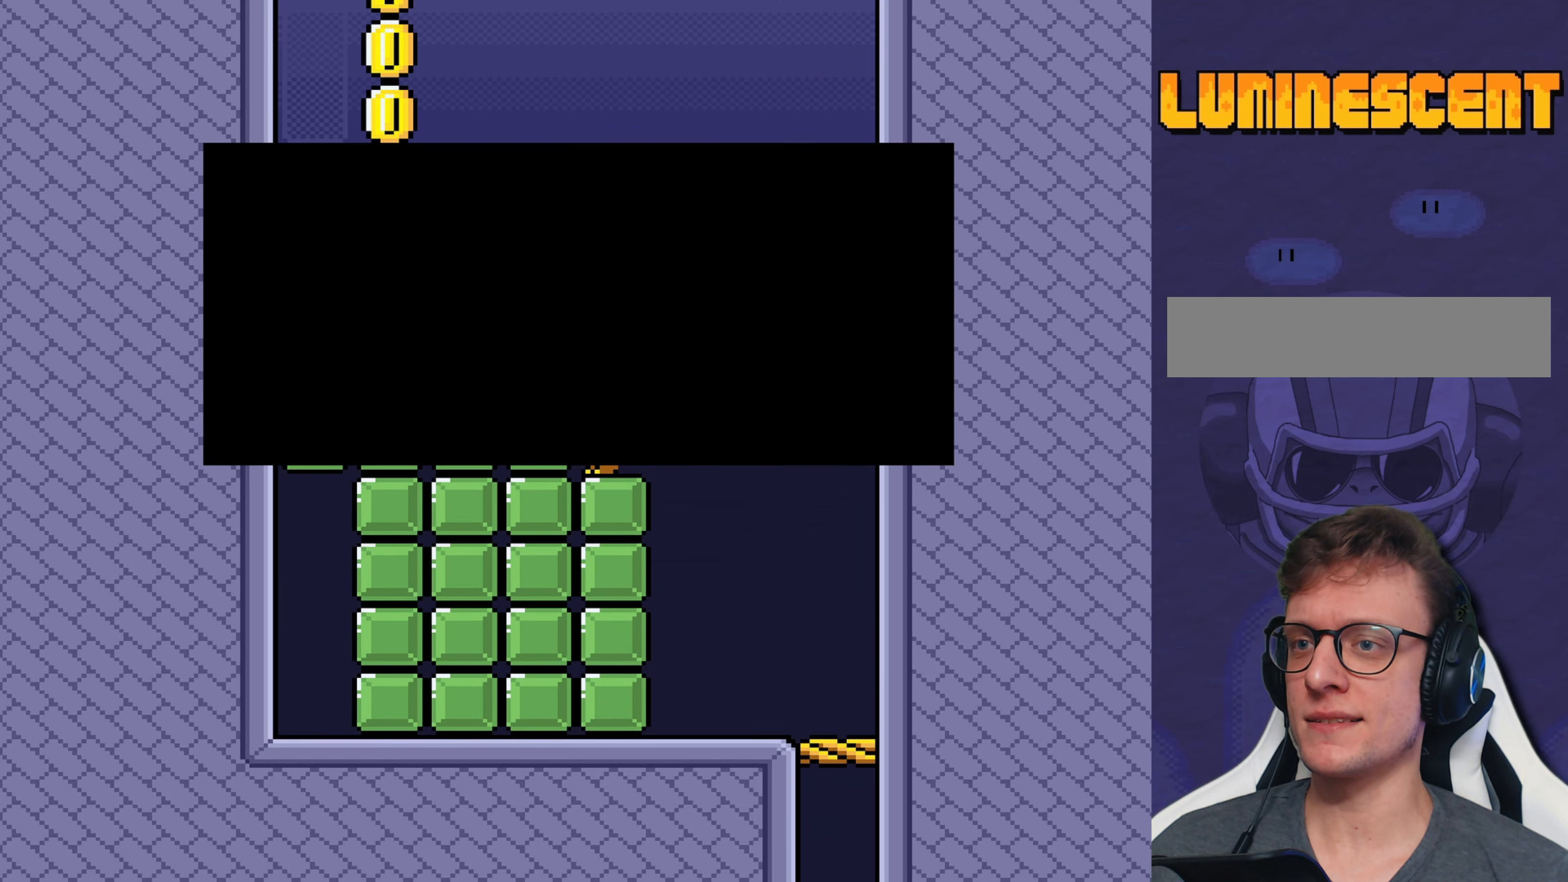
{"buttons": [], "events": [[483, "Y", "up"]]}